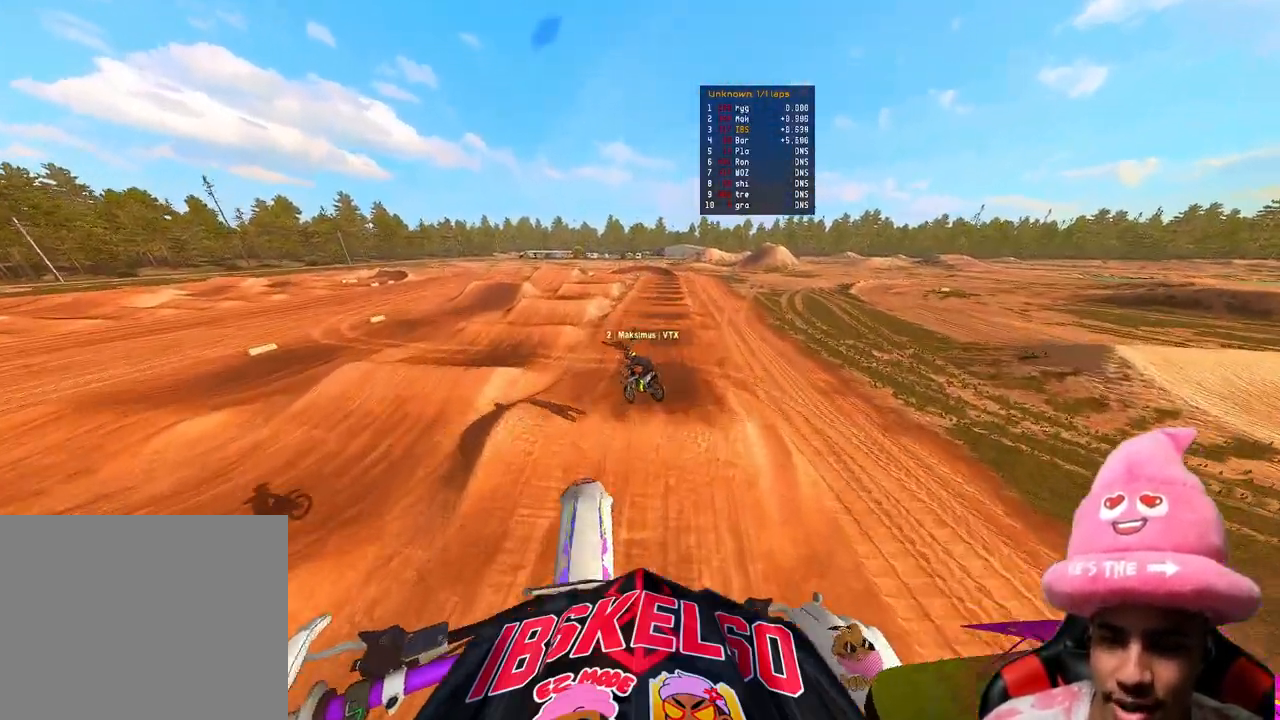
Gameplay with a controller (PlayStation layout); each line is a JSON object with the inputs held at the frame after it. "events" lists button and stick changes between this image and that frame as [ms after this image, input, new state], when the widget could be followed in between. Not read: L3.
{"buttons": ["R2"], "left_stick": "center", "right_stick": "up", "events": [[117, "right_stick", "up"]]}
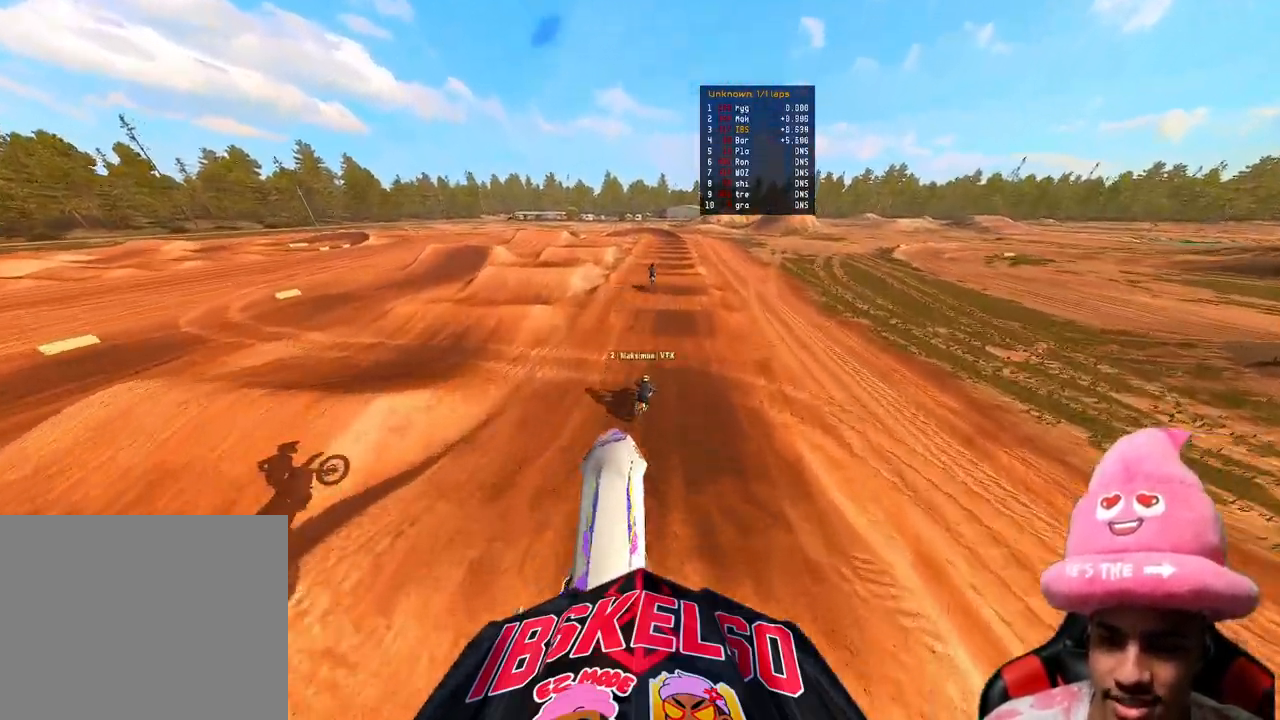
{"buttons": ["R2"], "left_stick": "up-right", "right_stick": "up", "events": [[467, "left_stick", "up-right"]]}
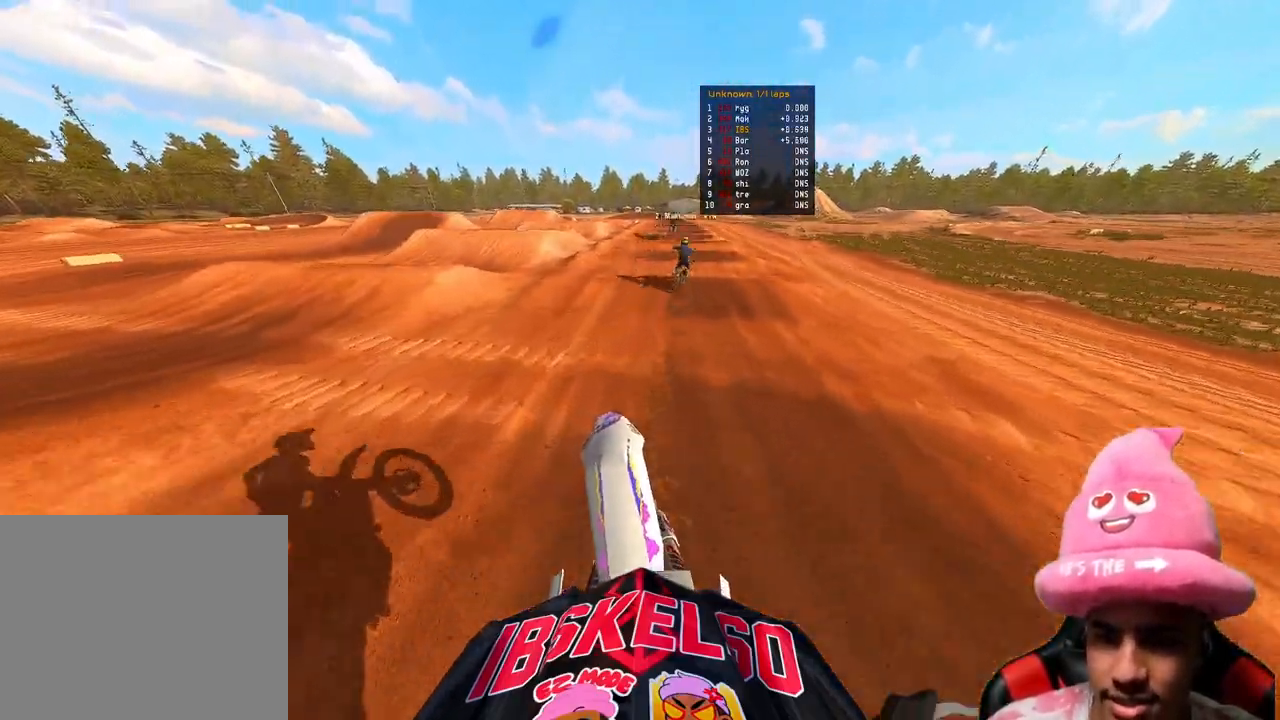
{"buttons": ["R2"], "left_stick": "center", "right_stick": "down-left", "events": [[50, "right_stick", "up-left"], [67, "left_stick", "up"], [383, "right_stick", "down-left"], [400, "left_stick", "center"], [417, "R3", "down"], [483, "R3", "up"]]}
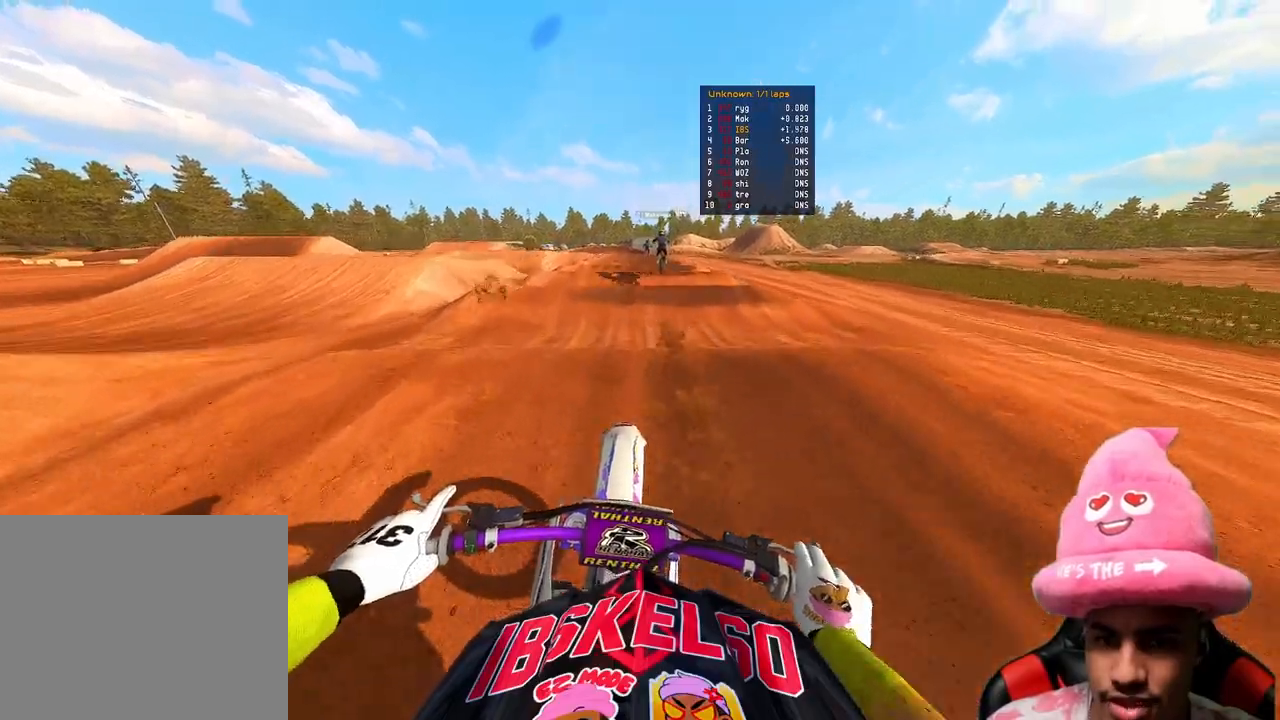
{"buttons": ["R2"], "left_stick": "center", "right_stick": "down-left", "events": [[50, "R3", "down"], [200, "R3", "up"]]}
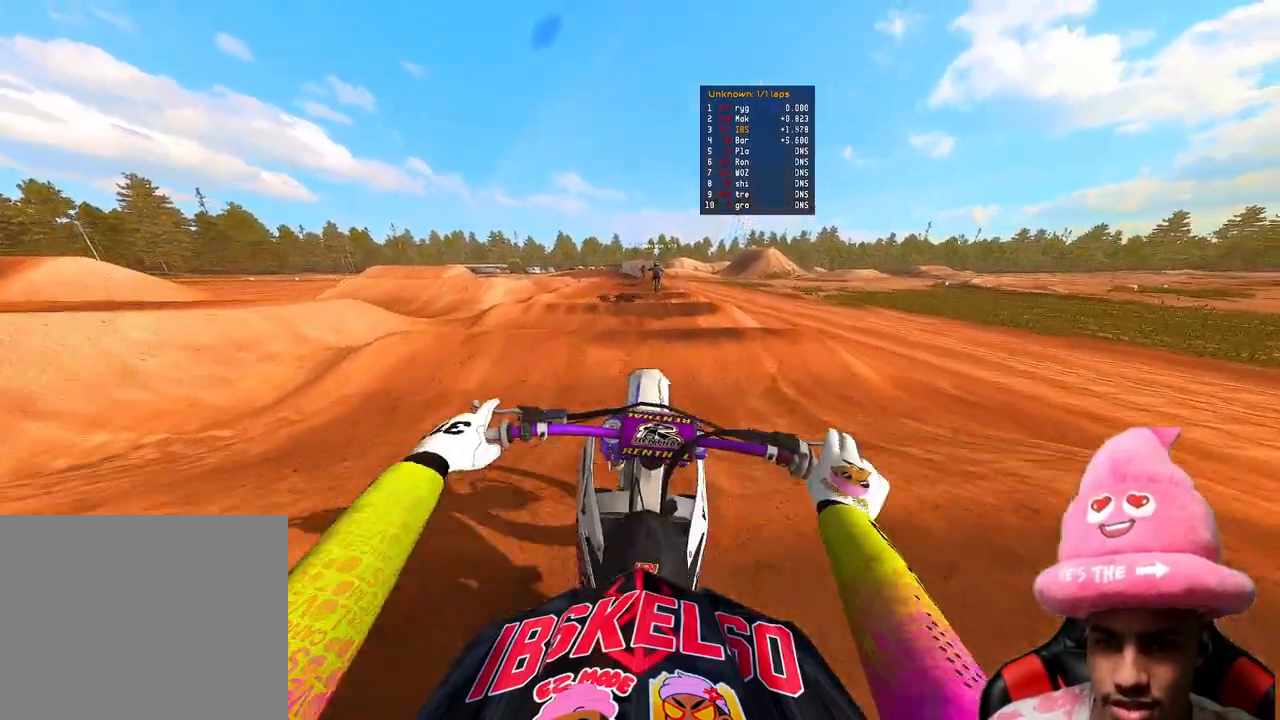
{"buttons": ["R2"], "left_stick": "center", "right_stick": "down-left", "events": []}
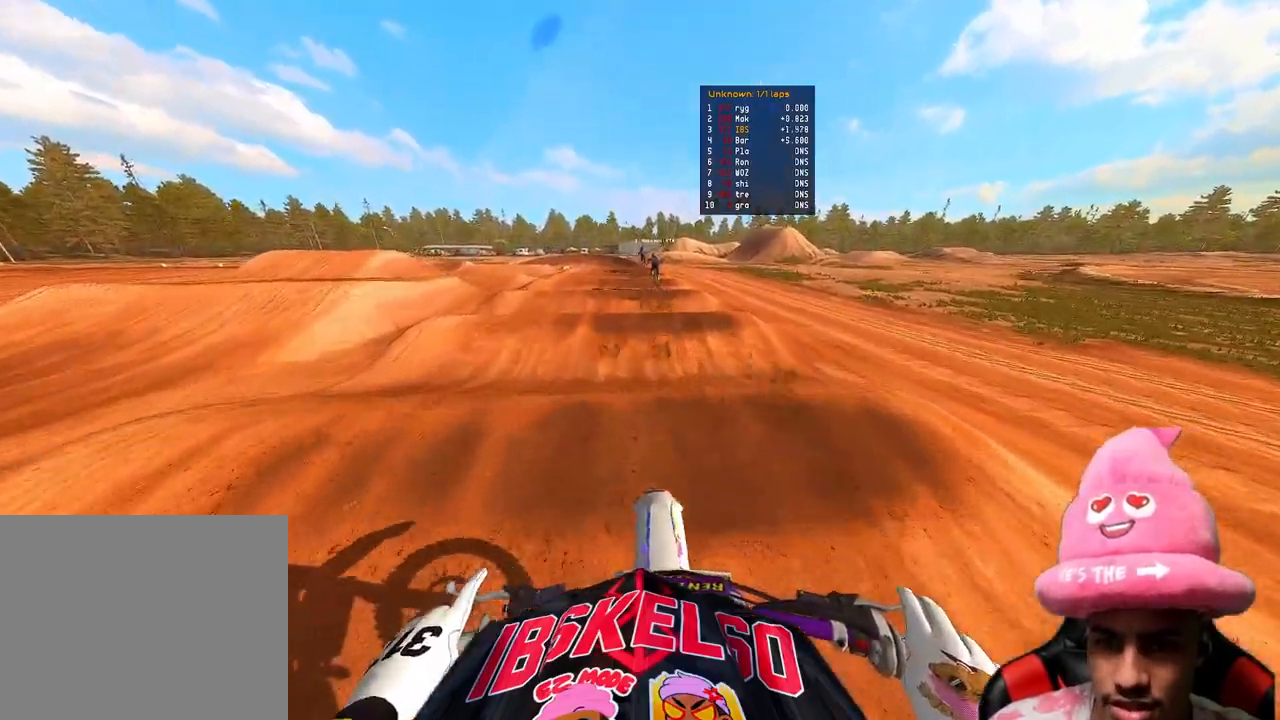
{"buttons": ["R2"], "left_stick": "center", "right_stick": "center", "events": [[183, "right_stick", "center"], [233, "right_stick", "up"], [367, "right_stick", "center"]]}
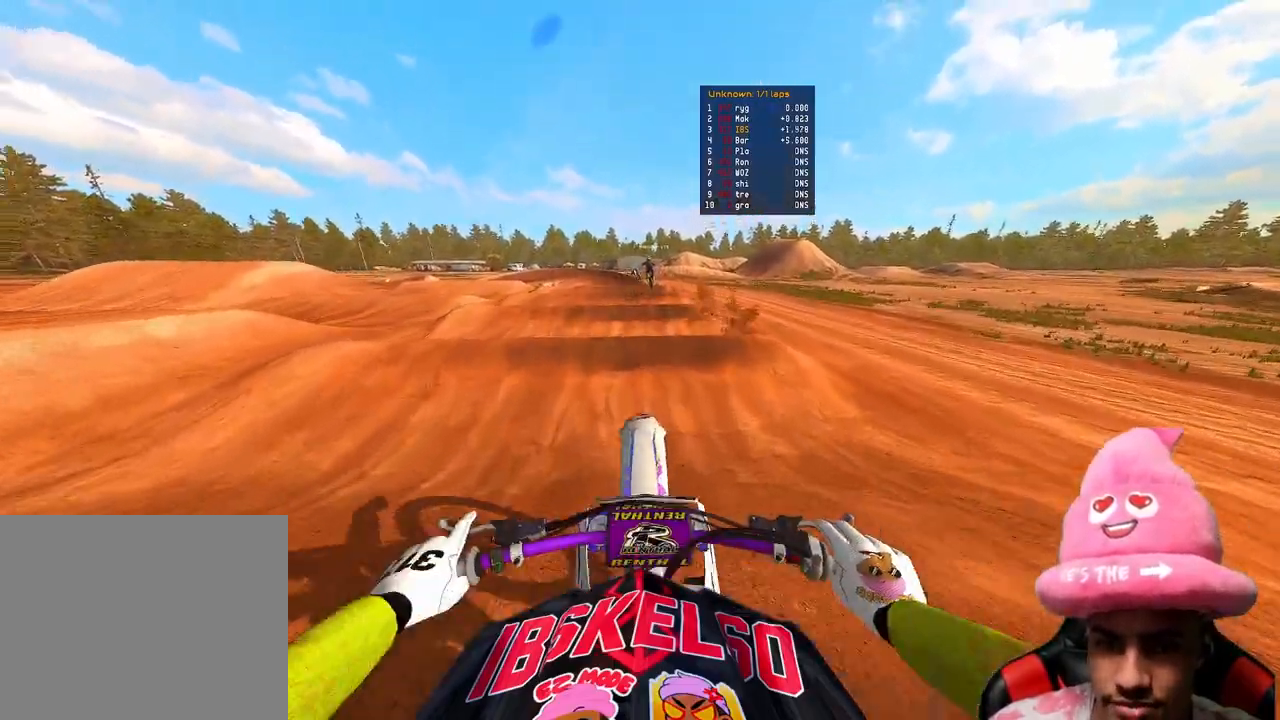
{"buttons": ["R2"], "left_stick": "center", "right_stick": "center", "events": []}
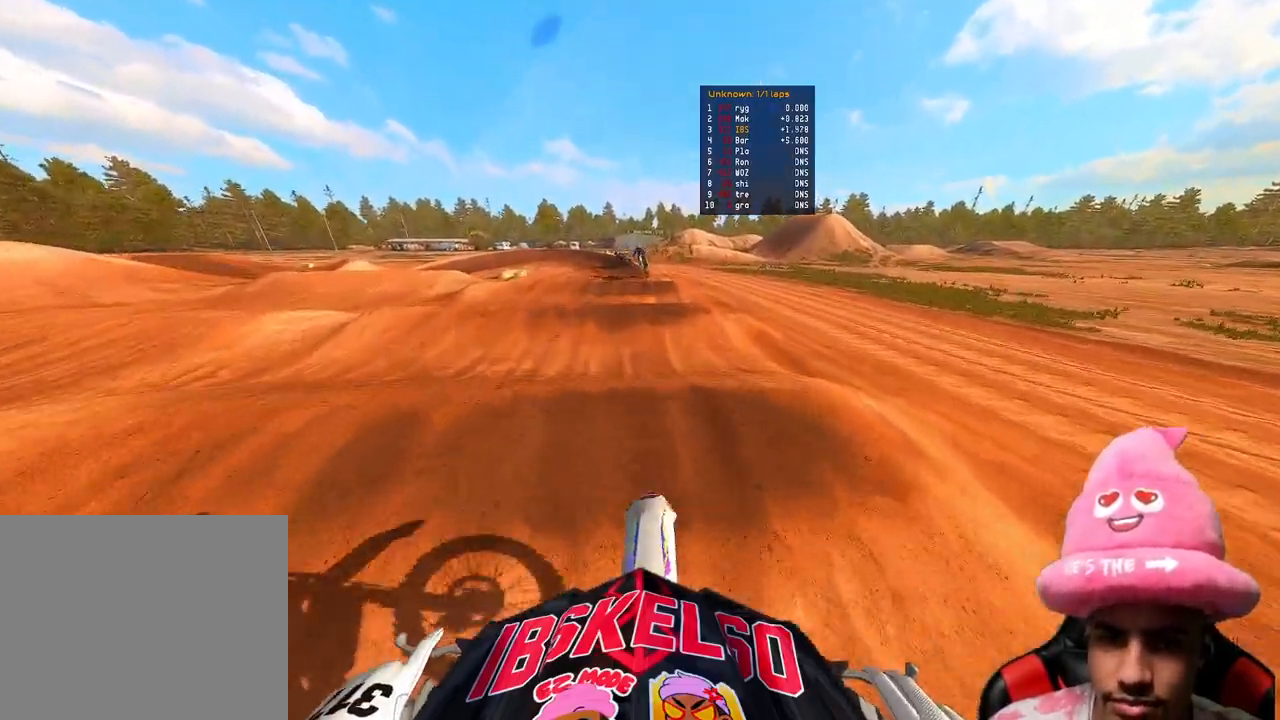
{"buttons": ["R2"], "left_stick": "center", "right_stick": "center", "events": [[217, "TOUCHPAD", "down"], [333, "TOUCHPAD", "up"]]}
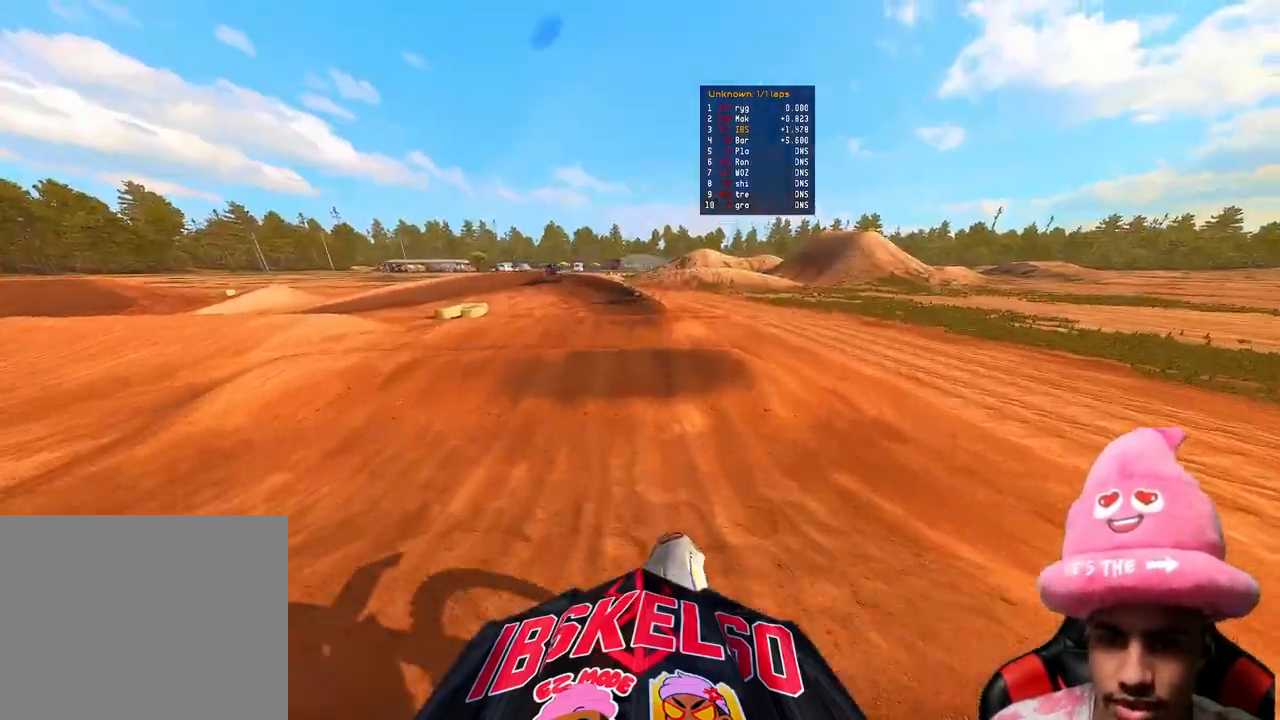
{"buttons": ["R2"], "left_stick": "up-left", "right_stick": "up", "events": [[50, "right_stick", "up-left"], [183, "right_stick", "down-left"], [450, "right_stick", "up"], [483, "left_stick", "up-left"]]}
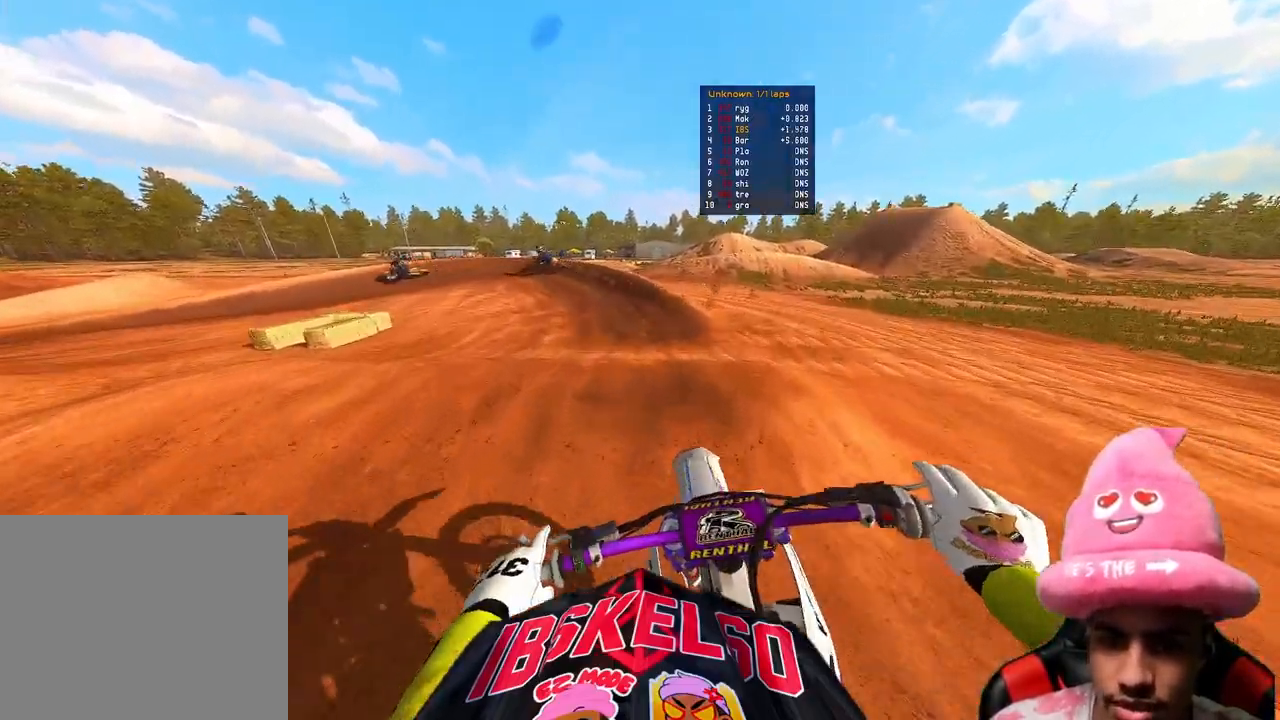
{"buttons": ["R2"], "left_stick": "up-left", "right_stick": "center", "events": [[483, "right_stick", "center"]]}
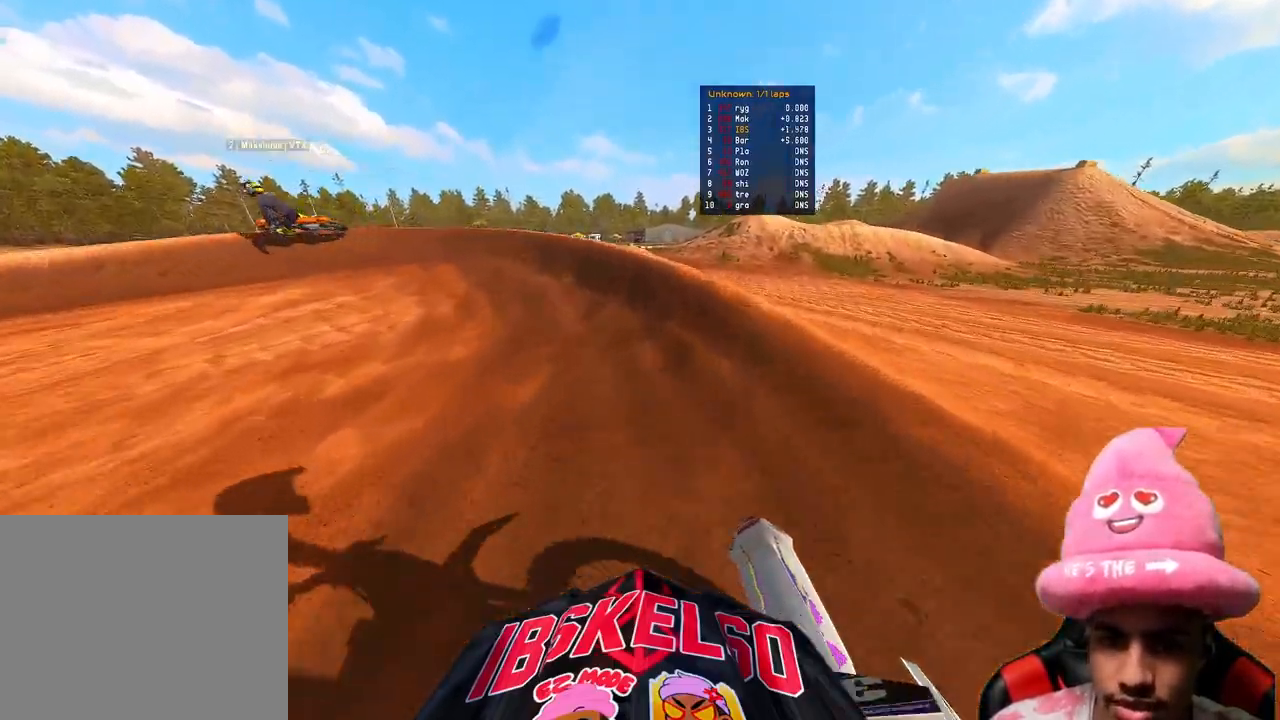
{"buttons": [], "left_stick": "up-left", "right_stick": "right", "events": [[233, "right_stick", "right"], [367, "R2", "up"]]}
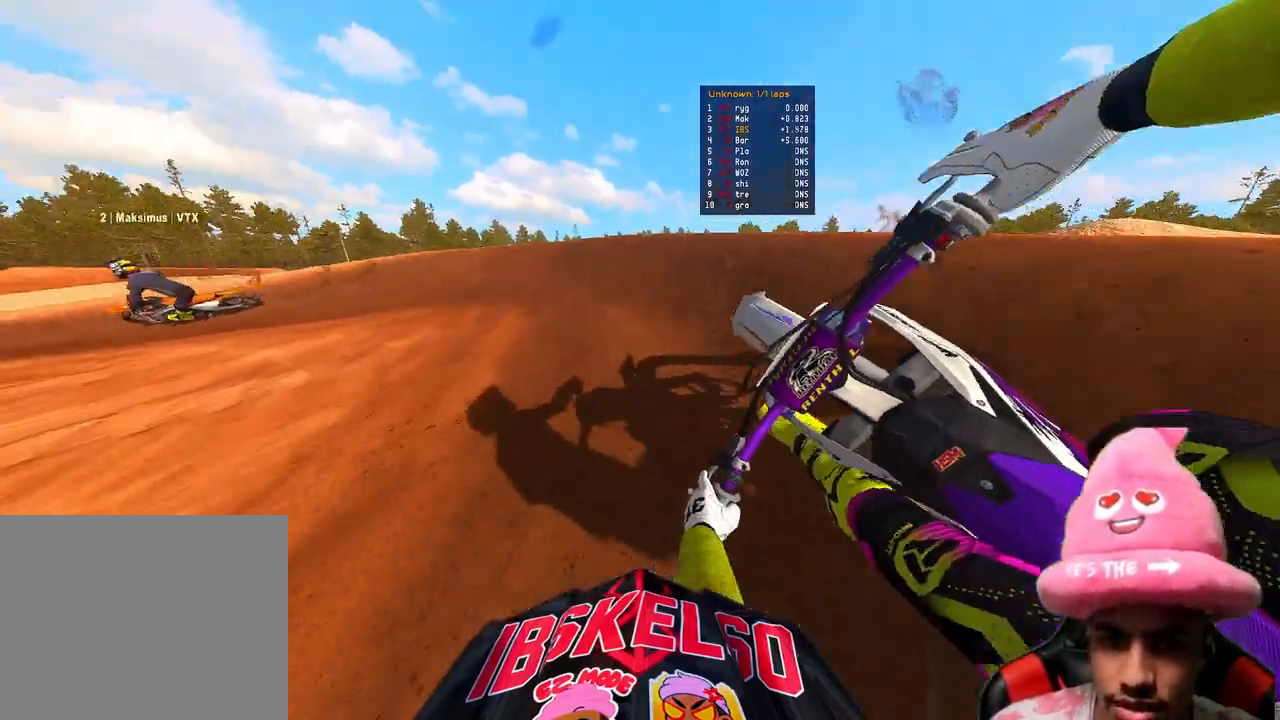
{"buttons": ["L2"], "left_stick": "up-left", "right_stick": "right", "events": [[233, "L2", "down"]]}
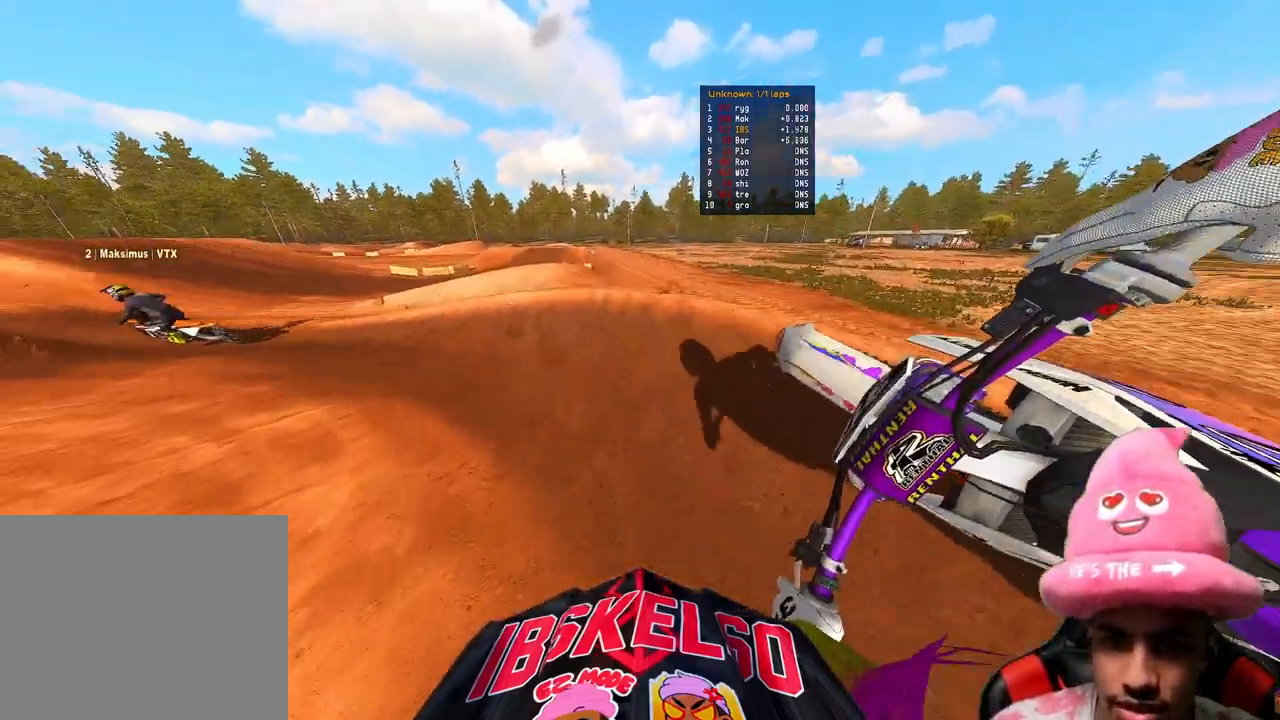
{"buttons": ["R2"], "left_stick": "center", "right_stick": "right", "events": [[317, "R2", "down"], [333, "L2", "up"], [367, "left_stick", "up"], [500, "left_stick", "center"]]}
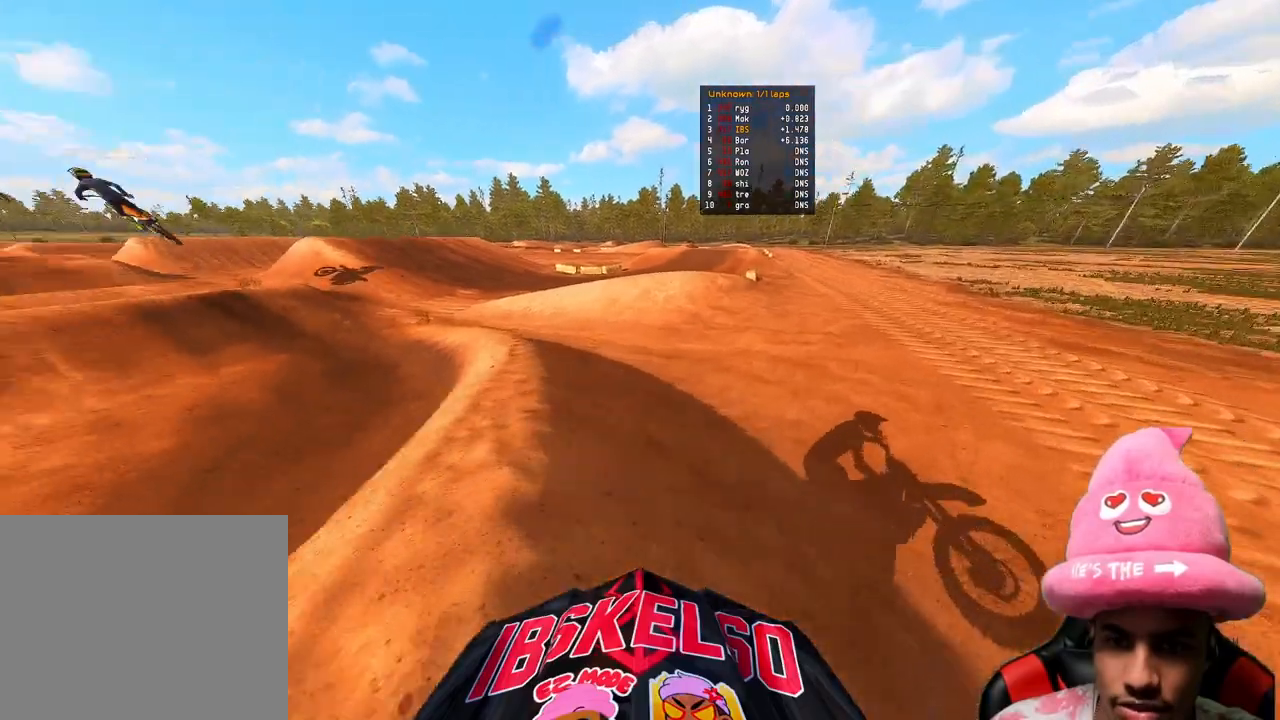
{"buttons": [], "left_stick": "center", "right_stick": "center", "events": [[33, "R2", "up"], [33, "right_stick", "center"]]}
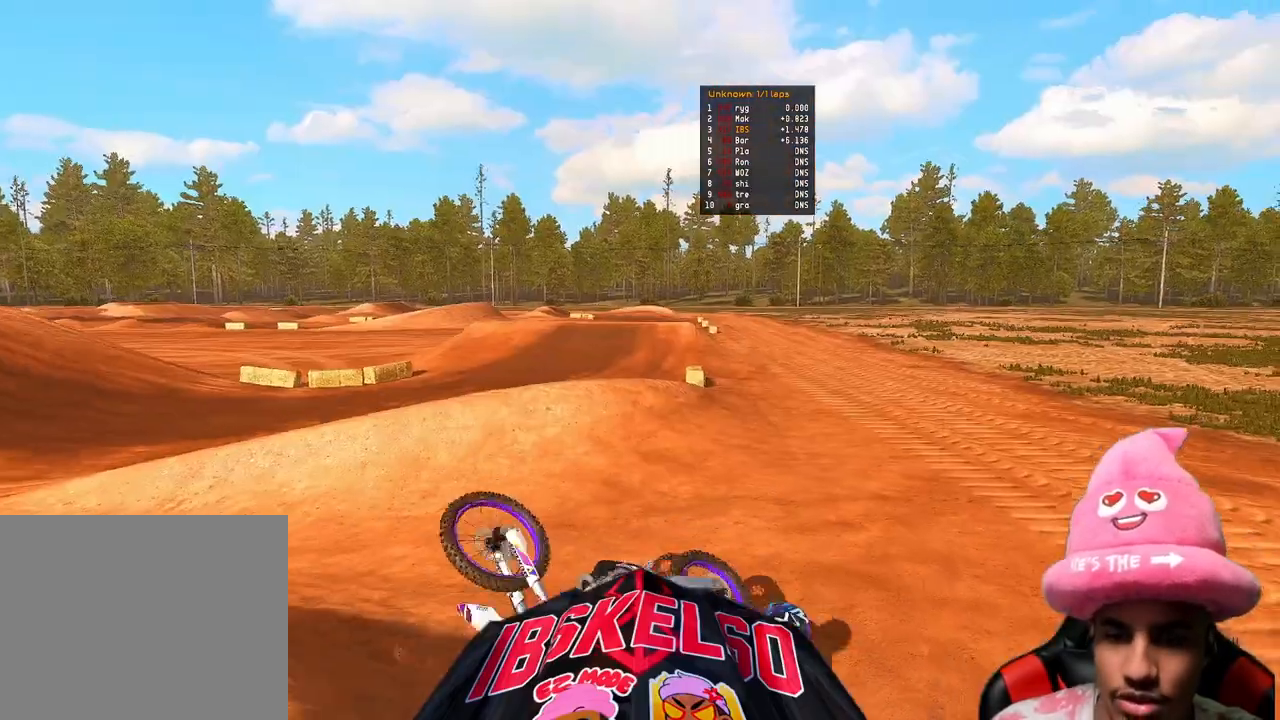
{"buttons": [], "left_stick": "center", "right_stick": "center", "events": []}
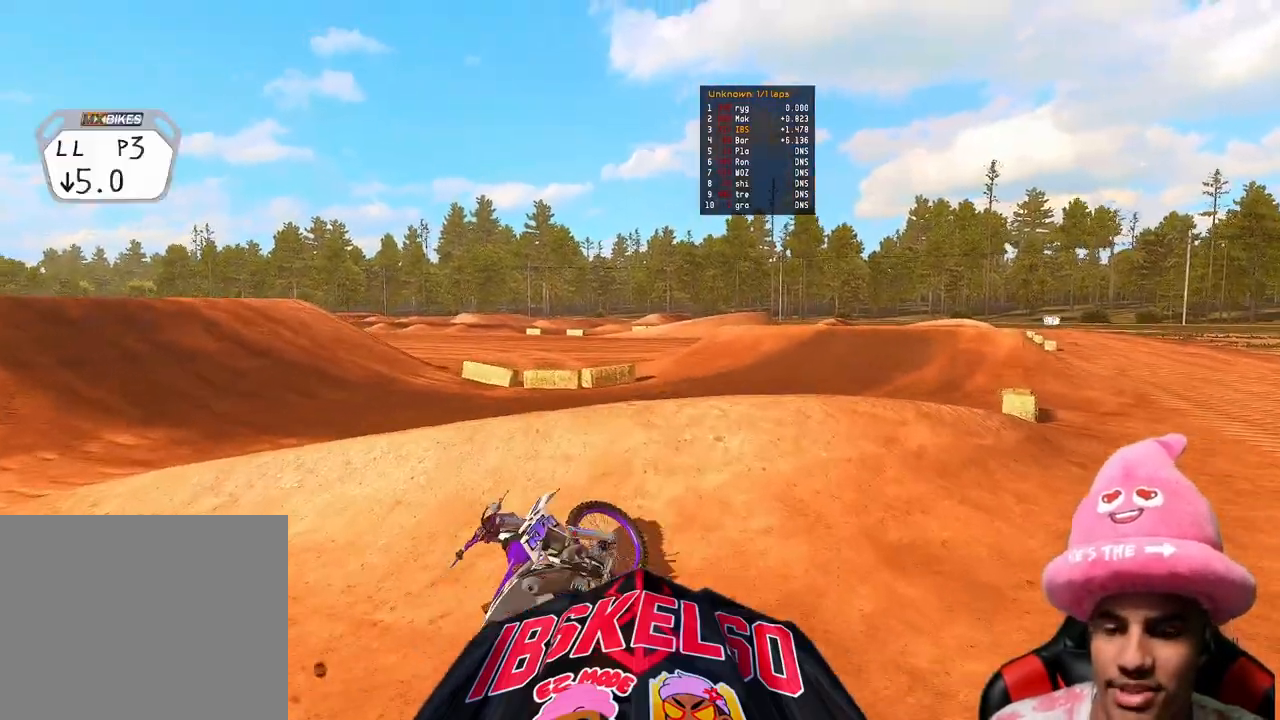
{"buttons": [], "left_stick": "left", "right_stick": "center", "events": [[100, "left_stick", "left"]]}
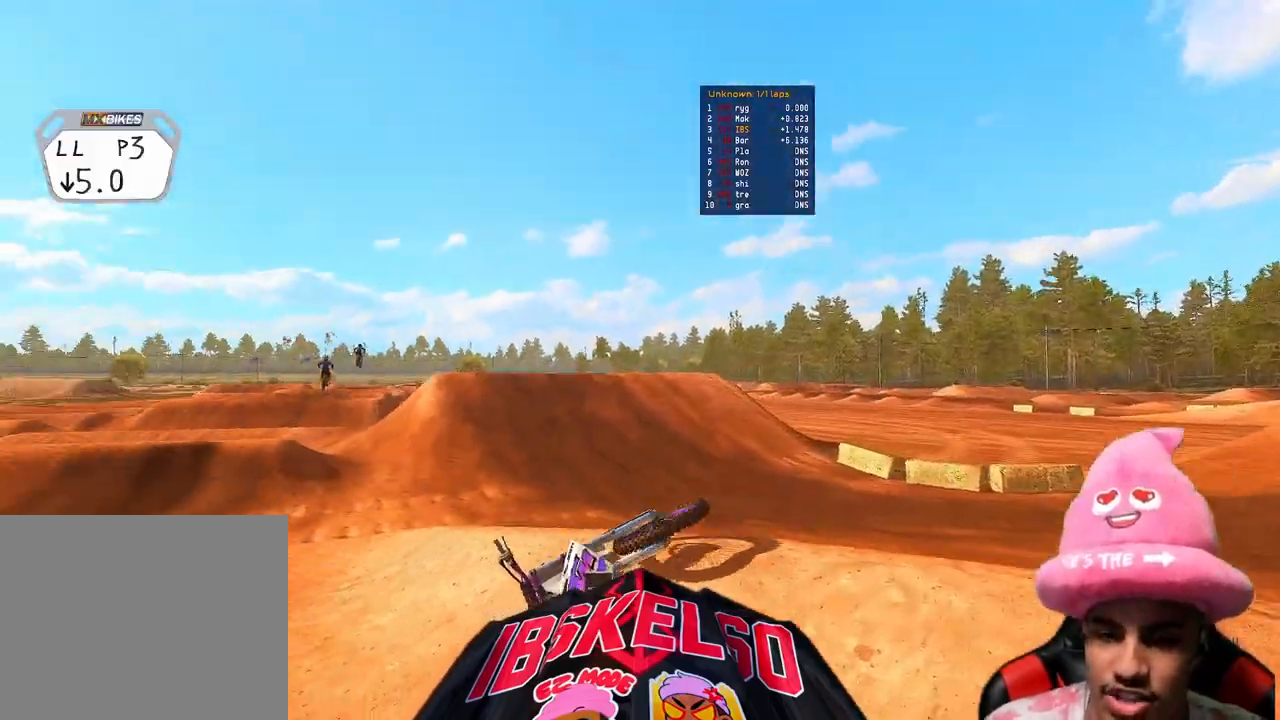
{"buttons": ["DPAD_UP"], "left_stick": "left", "right_stick": "center", "events": [[383, "DPAD_UP", "down"]]}
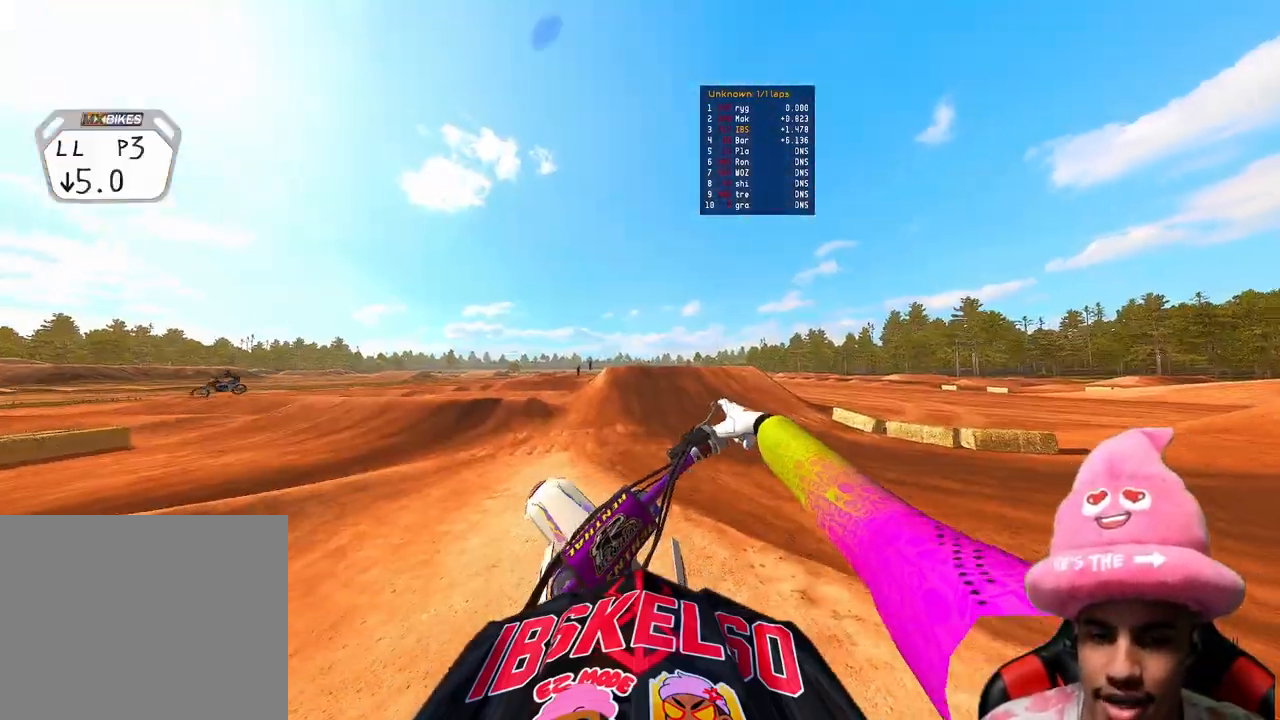
{"buttons": ["R2"], "left_stick": "center", "right_stick": "center", "events": [[150, "R2", "down"], [200, "DPAD_UP", "up"], [433, "left_stick", "center"]]}
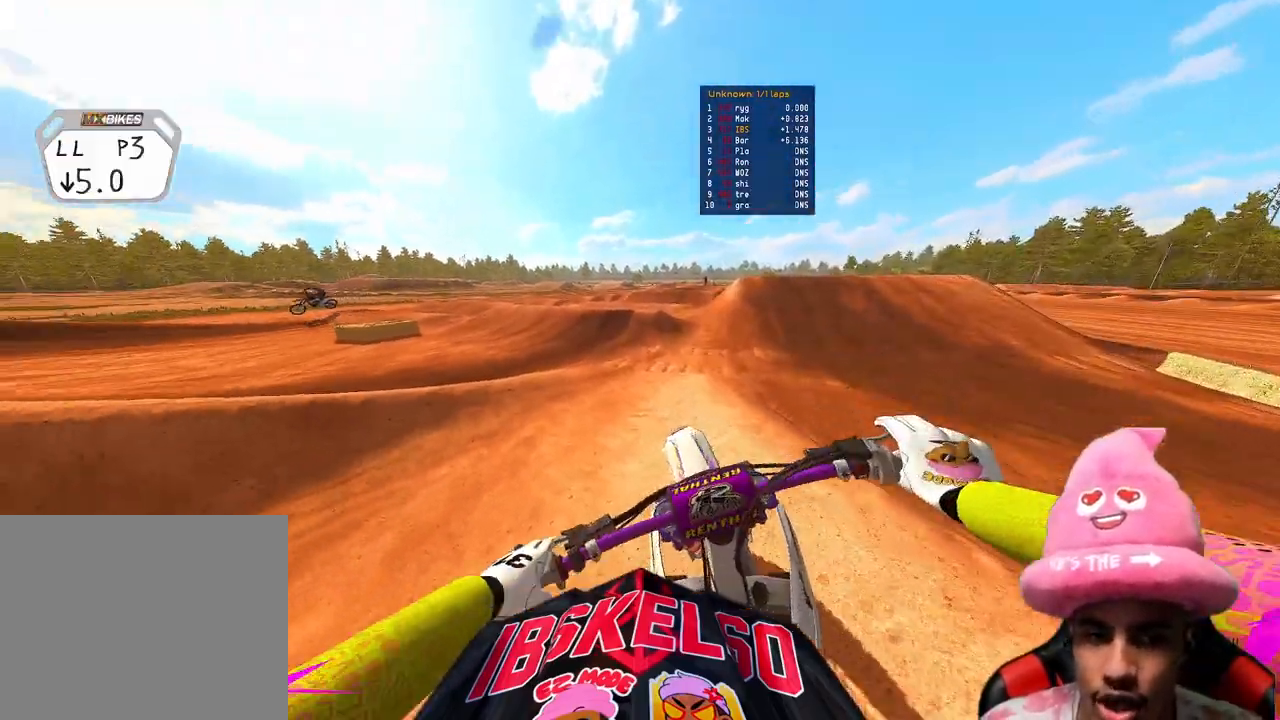
{"buttons": ["R2"], "left_stick": "up", "right_stick": "down-left", "events": [[217, "left_stick", "up-right"], [317, "right_stick", "down-left"], [500, "left_stick", "up"]]}
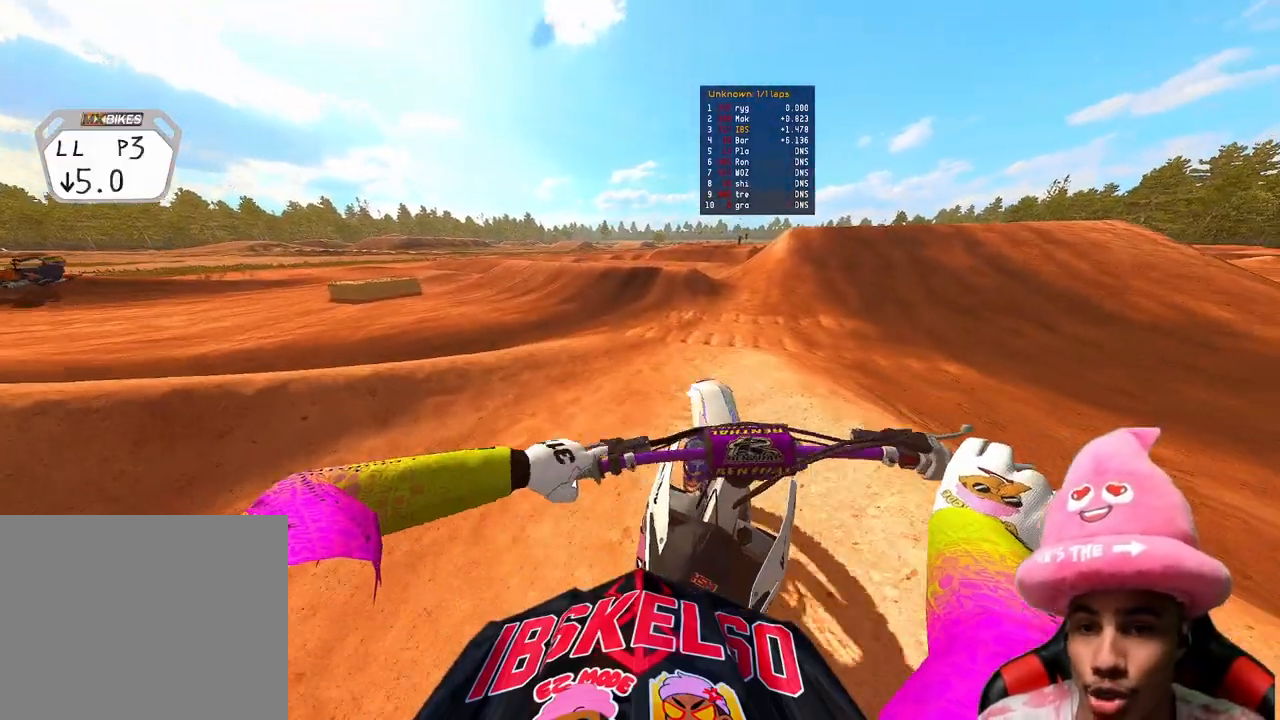
{"buttons": ["R2"], "left_stick": "up", "right_stick": "center", "events": [[17, "right_stick", "center"], [67, "R2", "up"], [283, "R2", "down"], [300, "right_stick", "up-right"], [500, "right_stick", "center"]]}
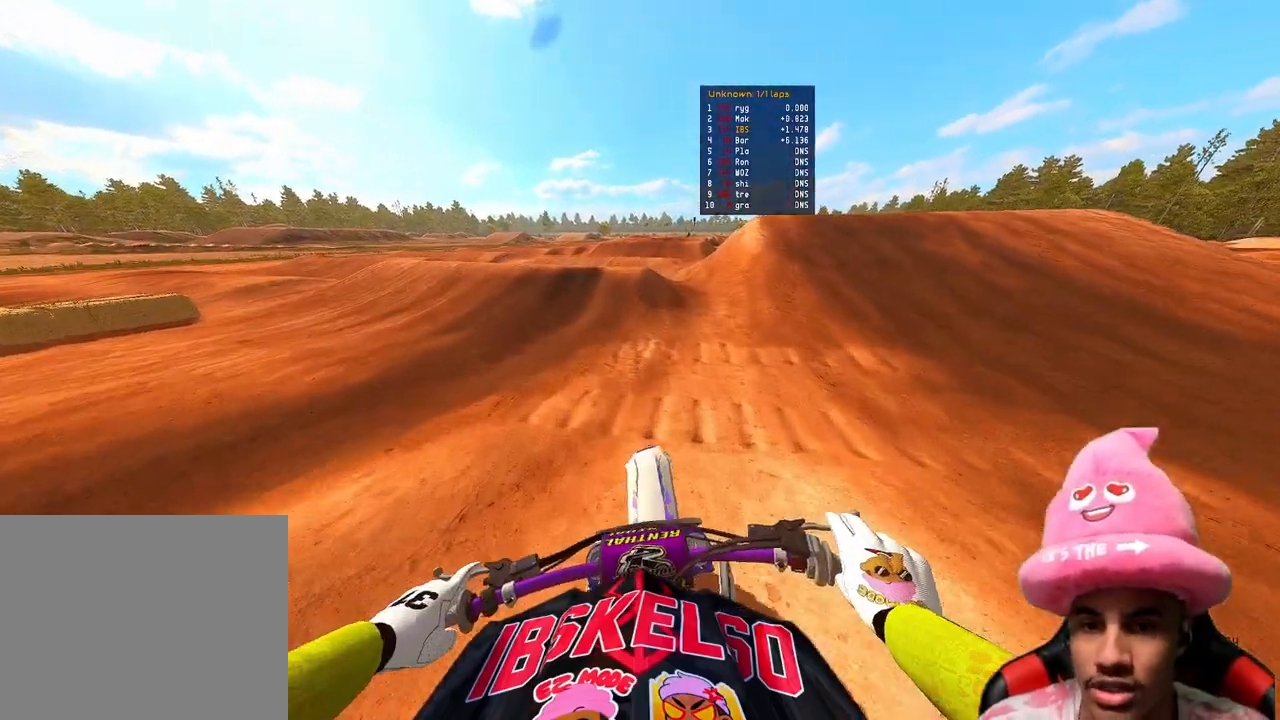
{"buttons": ["R2"], "left_stick": "up", "right_stick": "center", "events": []}
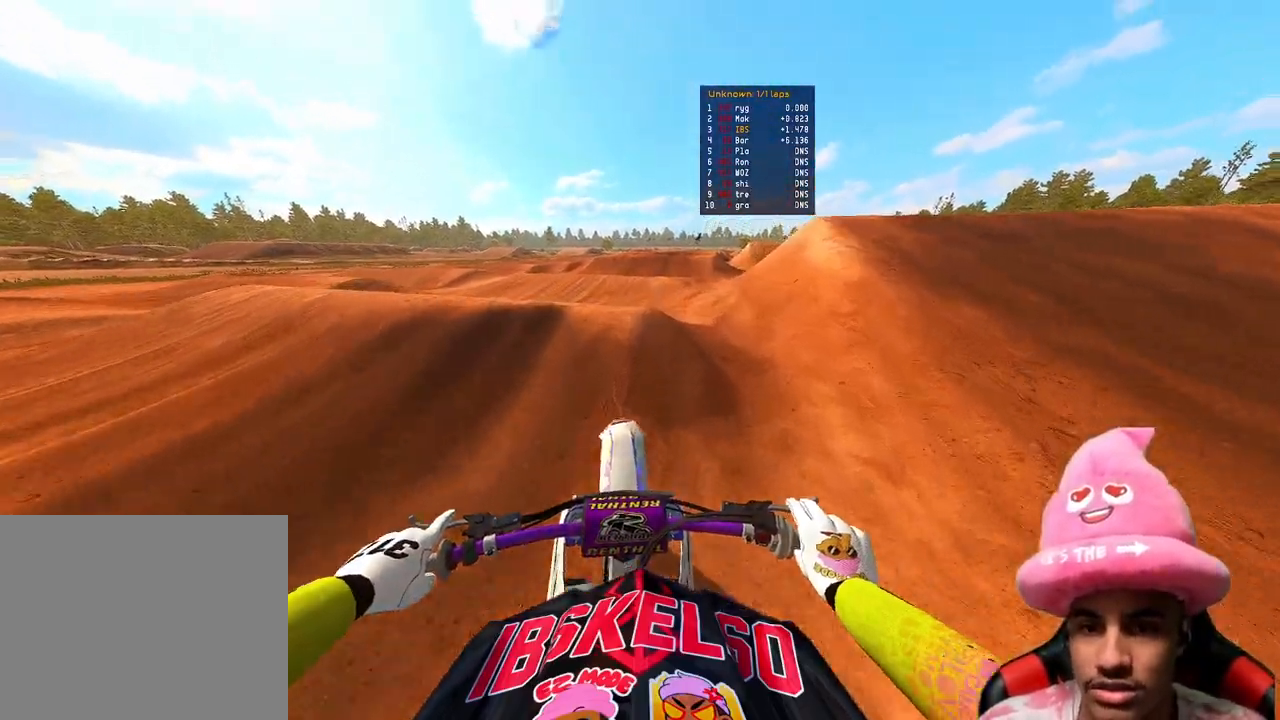
{"buttons": ["R2"], "left_stick": "center", "right_stick": "center", "events": [[83, "R3", "down"], [183, "R3", "up"], [200, "R2", "up"], [350, "left_stick", "center"], [383, "R2", "down"], [400, "R3", "down"], [483, "R3", "up"]]}
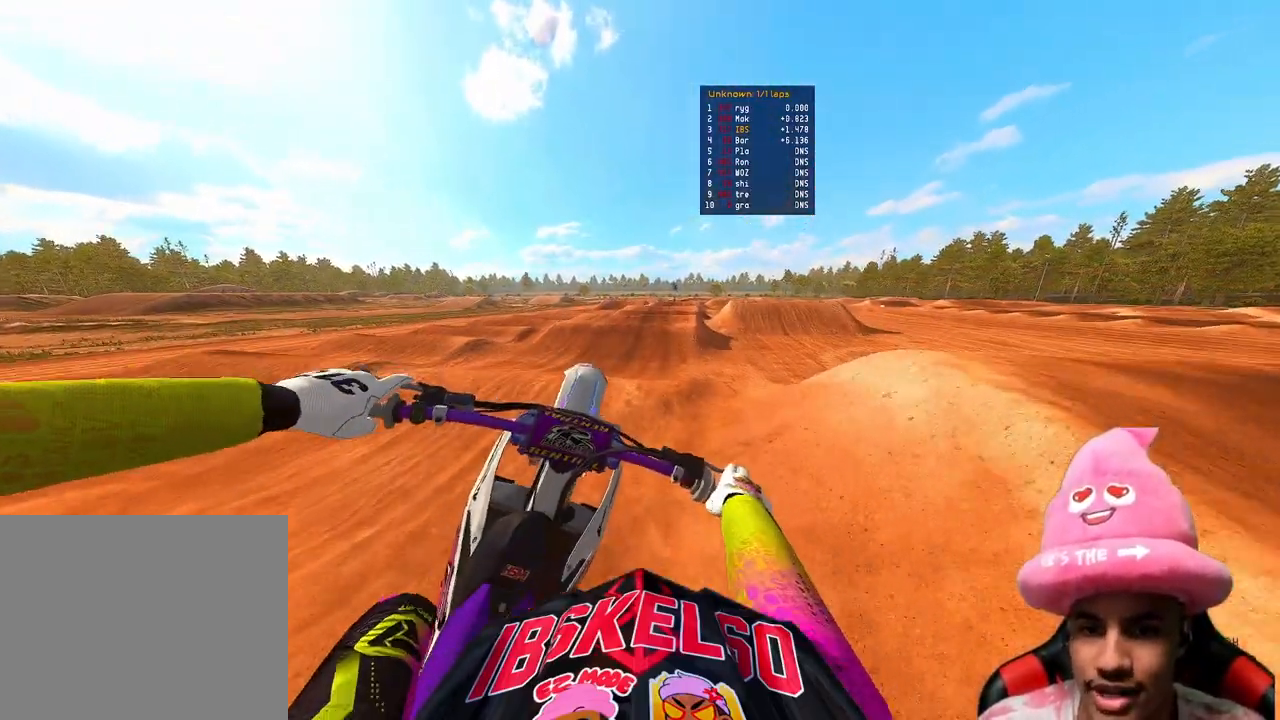
{"buttons": ["R2", "TOUCHPAD"], "left_stick": "up", "right_stick": "center", "events": [[33, "R2", "up"], [117, "L2", "down"], [117, "left_stick", "up"], [267, "L2", "up"], [283, "R2", "down"], [417, "TOUCHPAD", "down"]]}
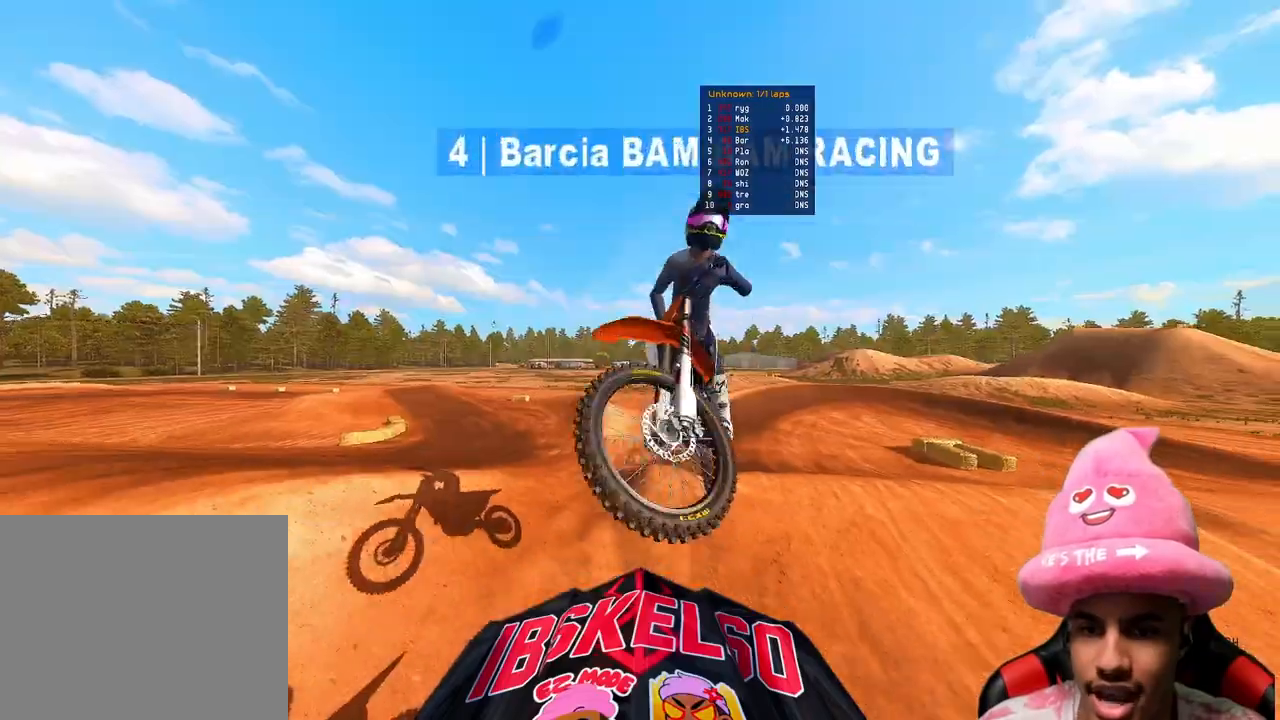
{"buttons": ["R2"], "left_stick": "center", "right_stick": "center", "events": [[100, "TOUCHPAD", "up"], [217, "left_stick", "up-right"], [367, "left_stick", "center"]]}
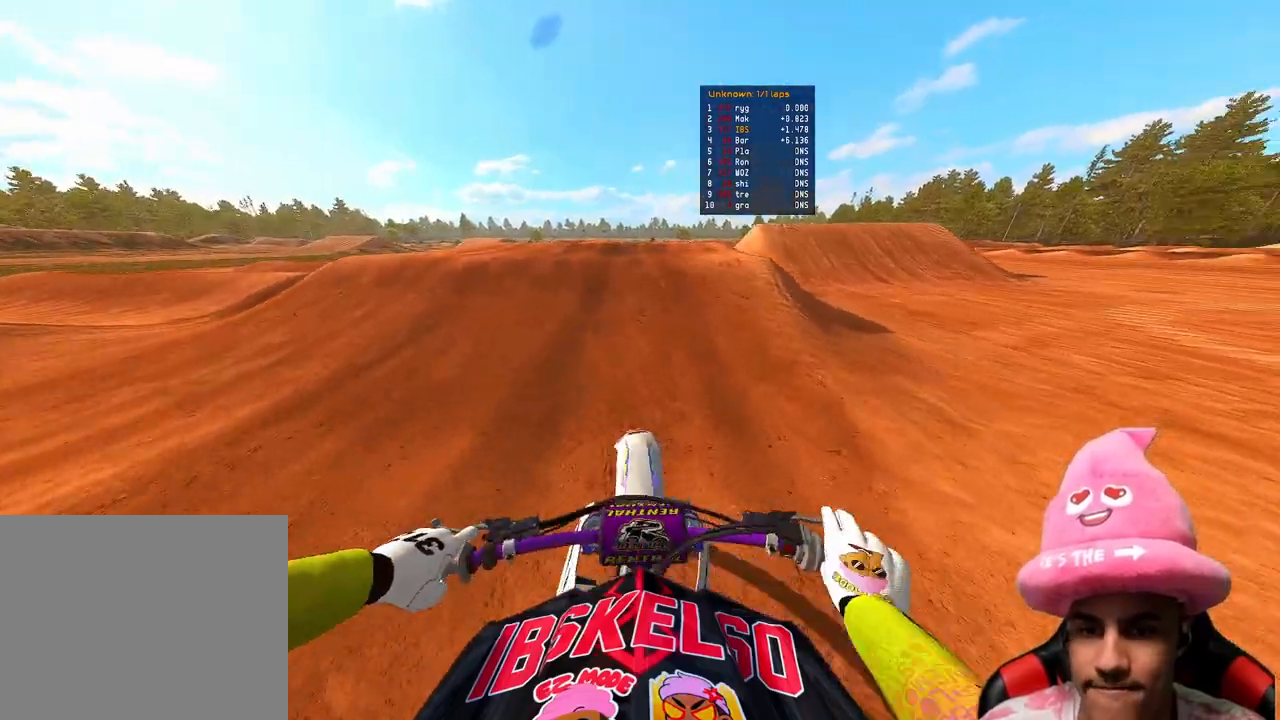
{"buttons": [], "left_stick": "center", "right_stick": "center", "events": [[33, "right_stick", "up"], [417, "right_stick", "center"], [450, "R2", "up"]]}
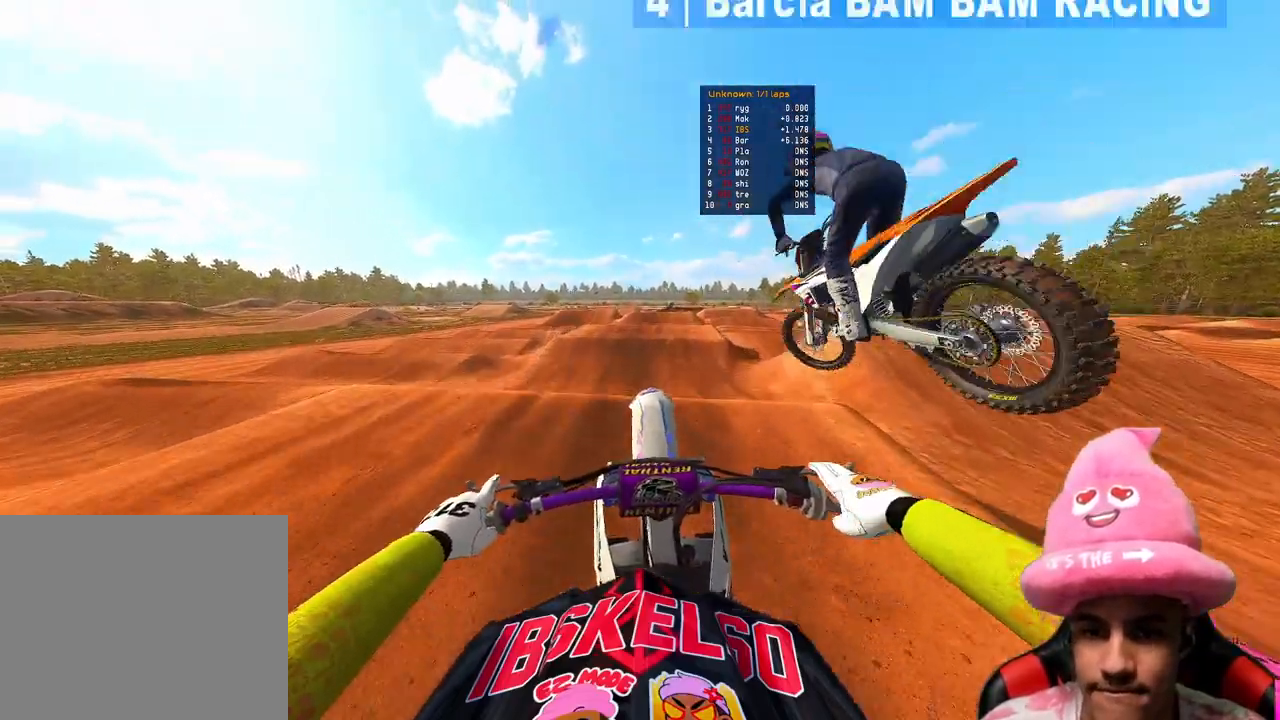
{"buttons": ["R2"], "left_stick": "center", "right_stick": "up", "events": [[167, "R2", "down"], [233, "right_stick", "up"]]}
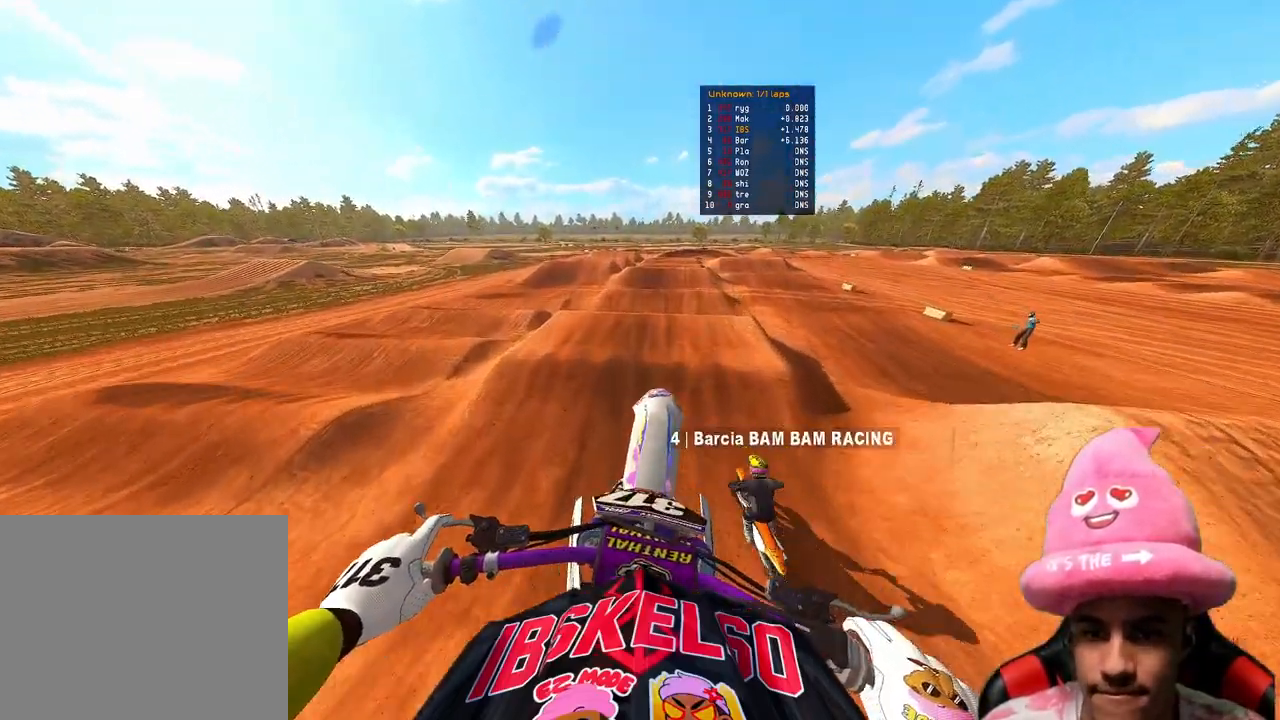
{"buttons": ["R2"], "left_stick": "center", "right_stick": "up", "events": []}
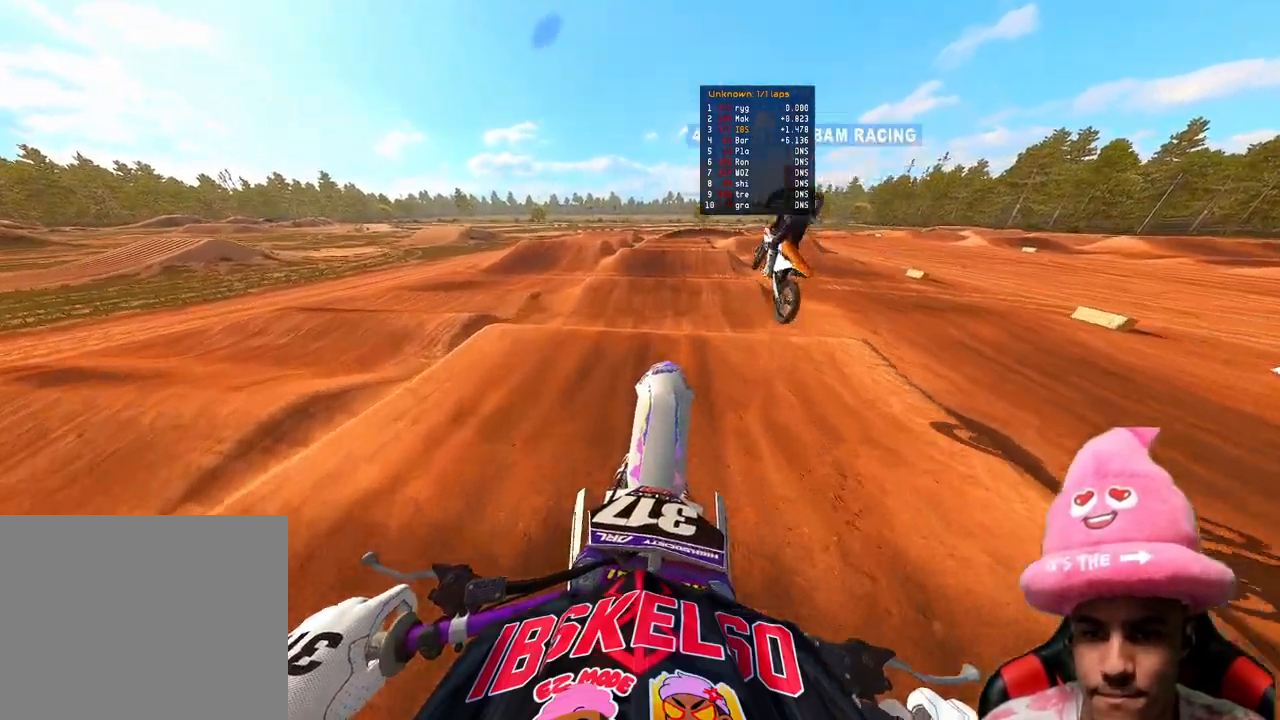
{"buttons": ["R2"], "left_stick": "center", "right_stick": "up", "events": [[67, "right_stick", "center"], [217, "right_stick", "down-left"], [367, "right_stick", "up"]]}
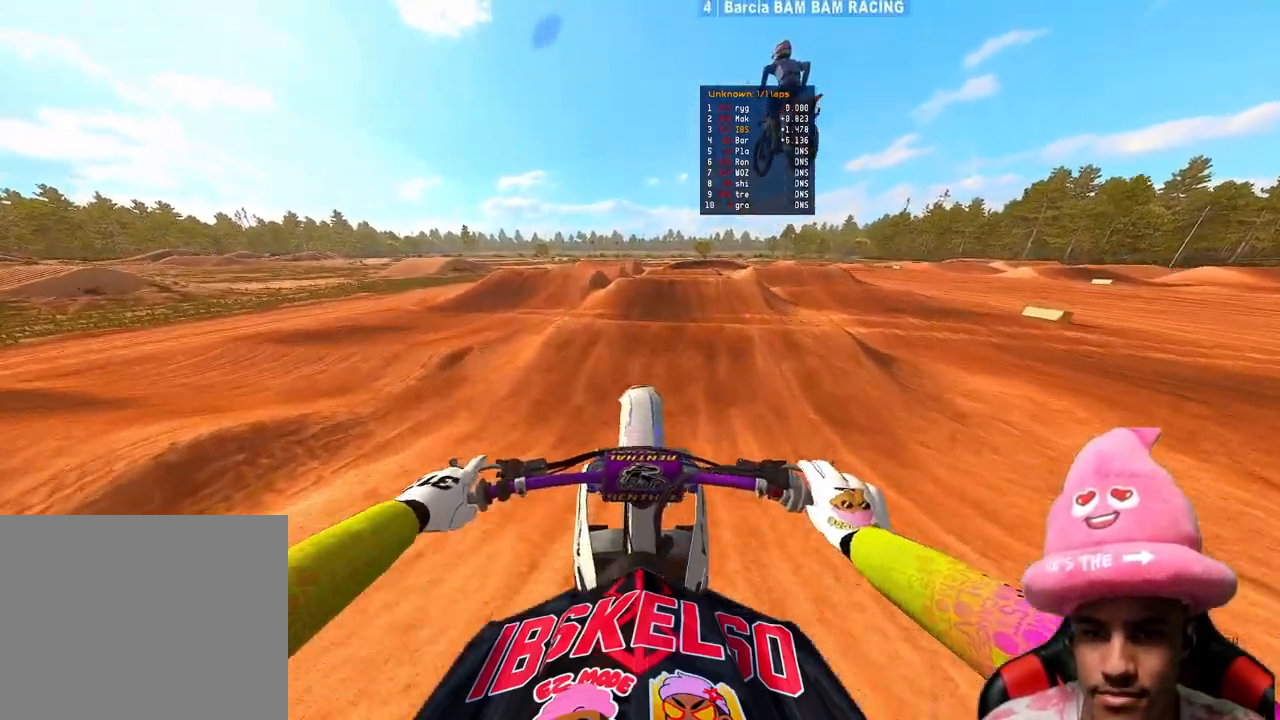
{"buttons": ["R2"], "left_stick": "center", "right_stick": "down-left", "events": [[100, "right_stick", "center"], [183, "right_stick", "down-left"]]}